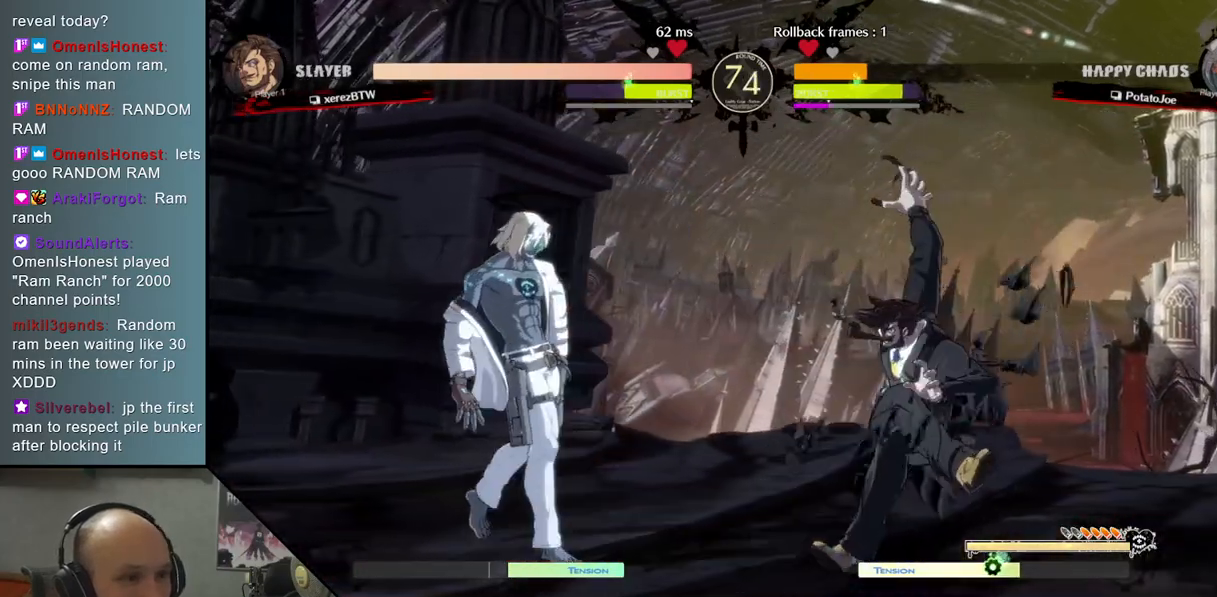
Gameplay with a controller (arcade stick); each line is a JSON object with the inputs held at the frame after it. "events" lists button and stick changes between this image and that frame as [ms after this image, input, new state], when the widget could be followed in between. Not read: L3 R3 other_buttons.
{"buttons": [], "left_stick": "right", "events": [[50, "left_stick", "right"], [150, "R2", "down"], [317, "R2", "up"]]}
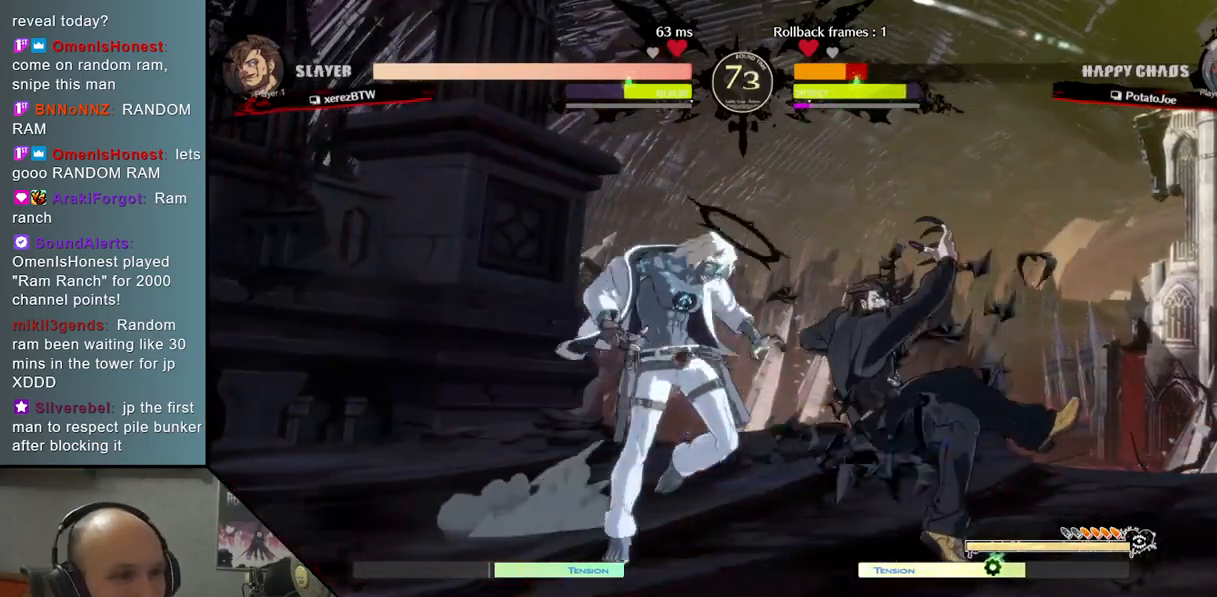
{"buttons": [], "left_stick": "left", "events": [[50, "left_stick", "left"]]}
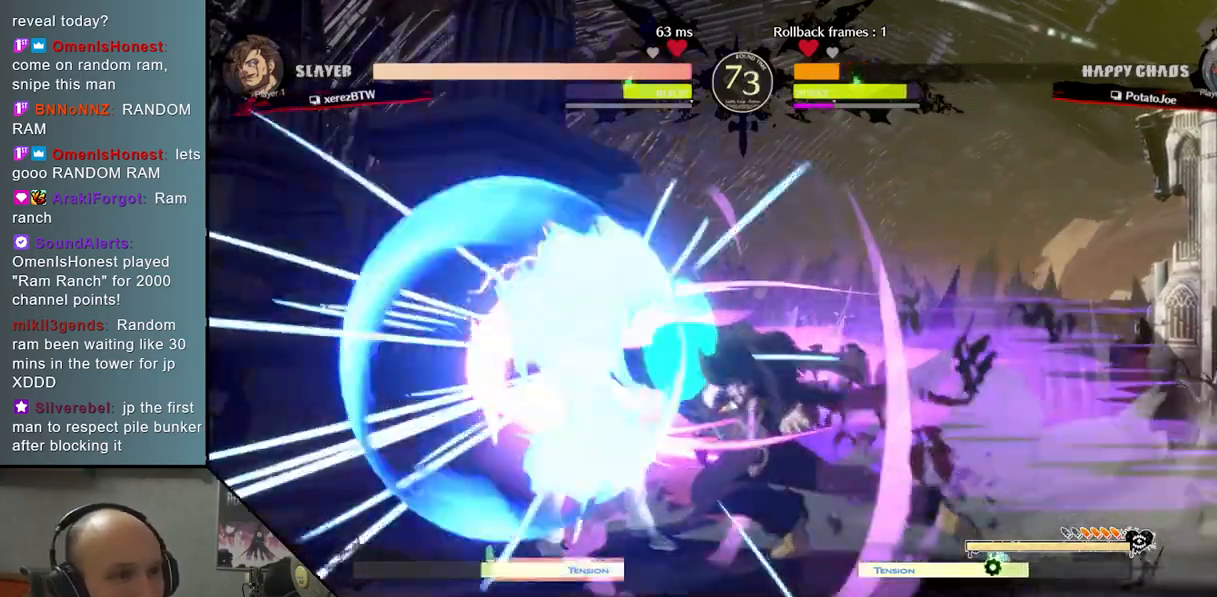
{"buttons": ["R2"], "left_stick": "down", "events": [[383, "left_stick", "down"], [450, "R2", "down"]]}
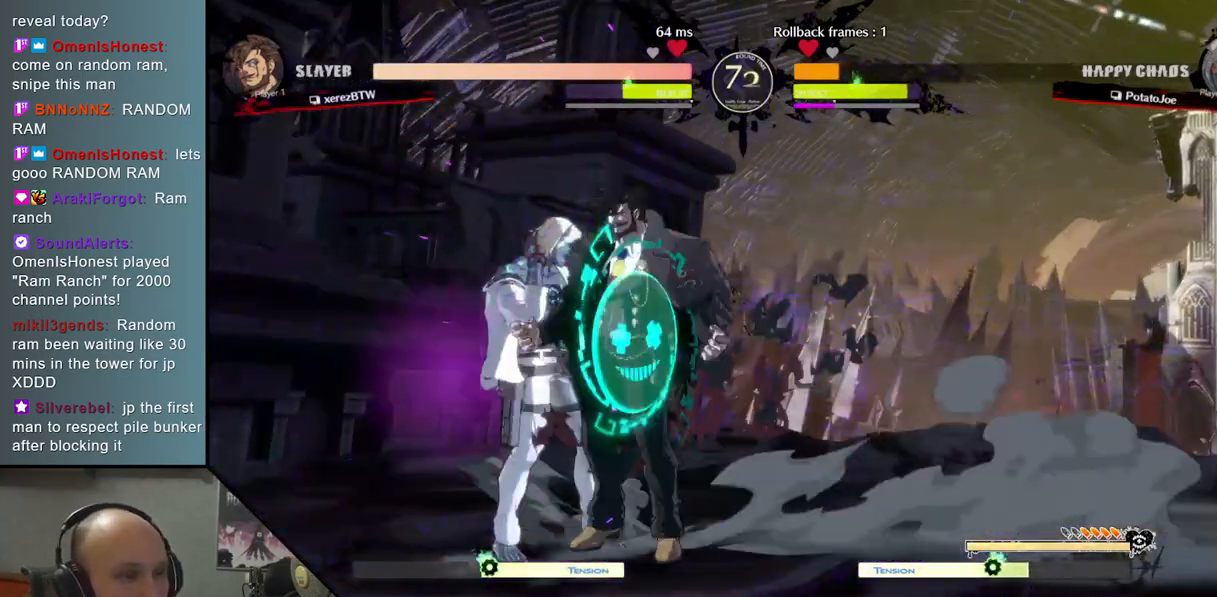
{"buttons": [], "left_stick": "left", "events": [[50, "R2", "up"], [150, "R2", "down"], [233, "R2", "up"], [367, "left_stick", "left"]]}
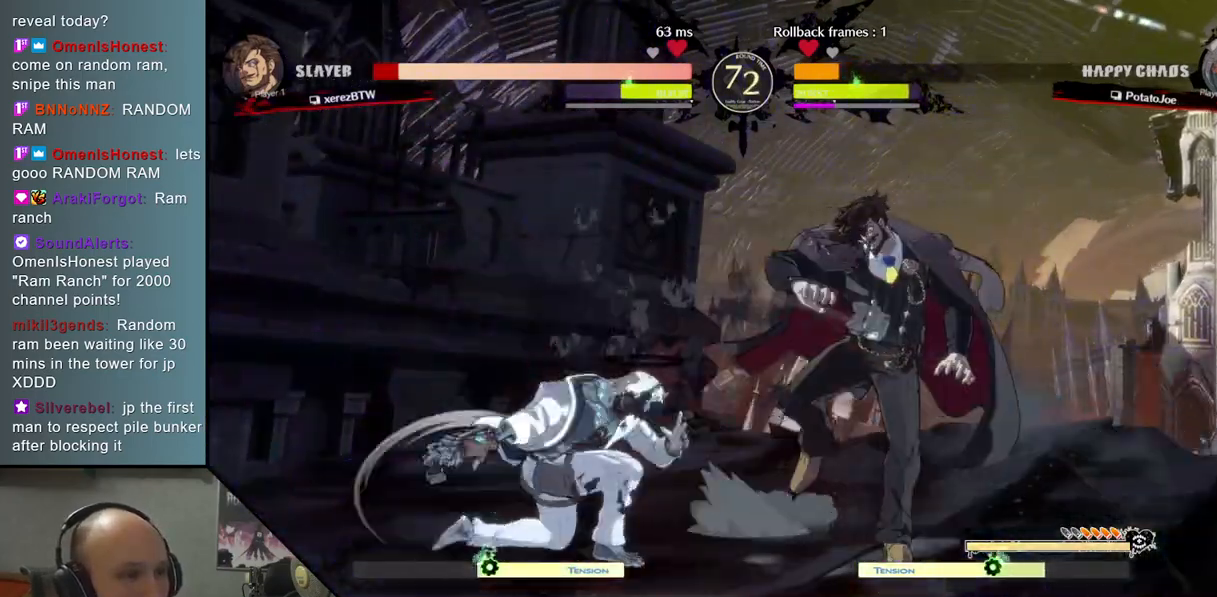
{"buttons": [], "left_stick": "left", "events": [[67, "left_stick", "right"], [117, "CROSS", "down"], [233, "CROSS", "up"], [267, "left_stick", "center"], [433, "left_stick", "left"]]}
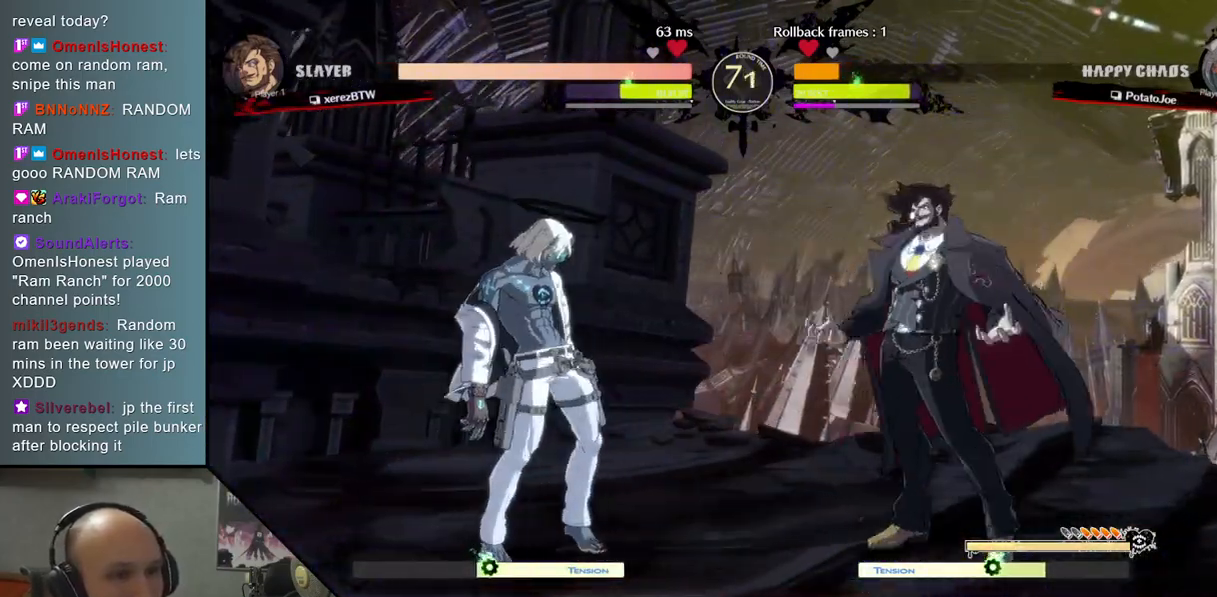
{"buttons": [], "left_stick": "left", "events": [[317, "left_stick", "down"], [367, "left_stick", "right"], [450, "left_stick", "up"], [500, "left_stick", "left"]]}
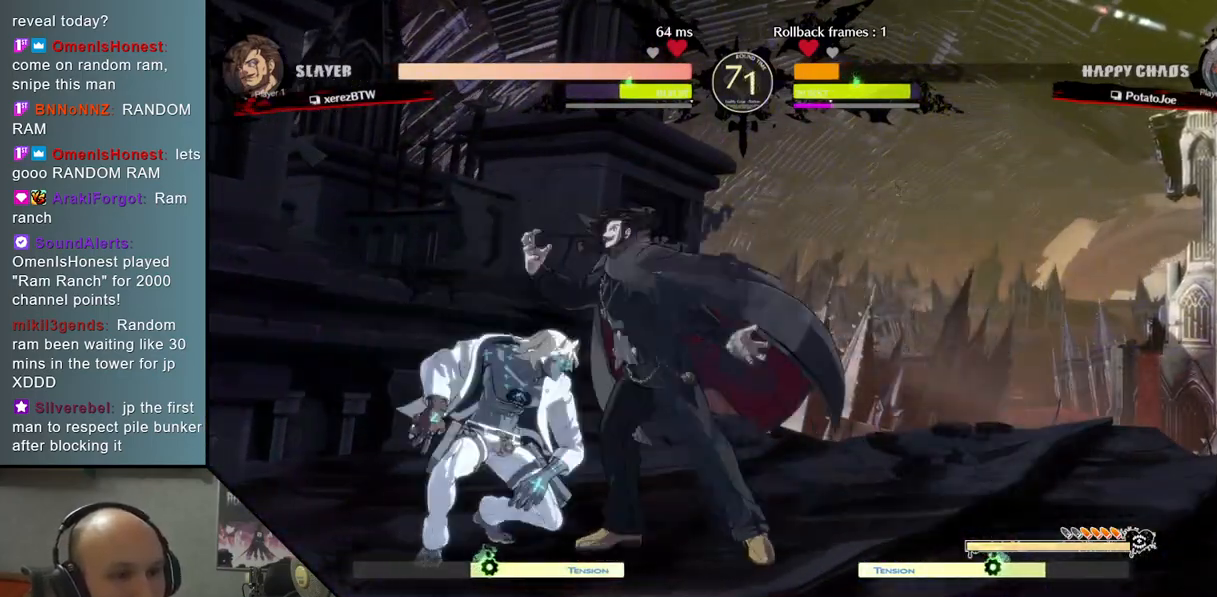
{"buttons": [], "left_stick": "left", "events": [[150, "left_stick", "down-left"], [467, "left_stick", "left"]]}
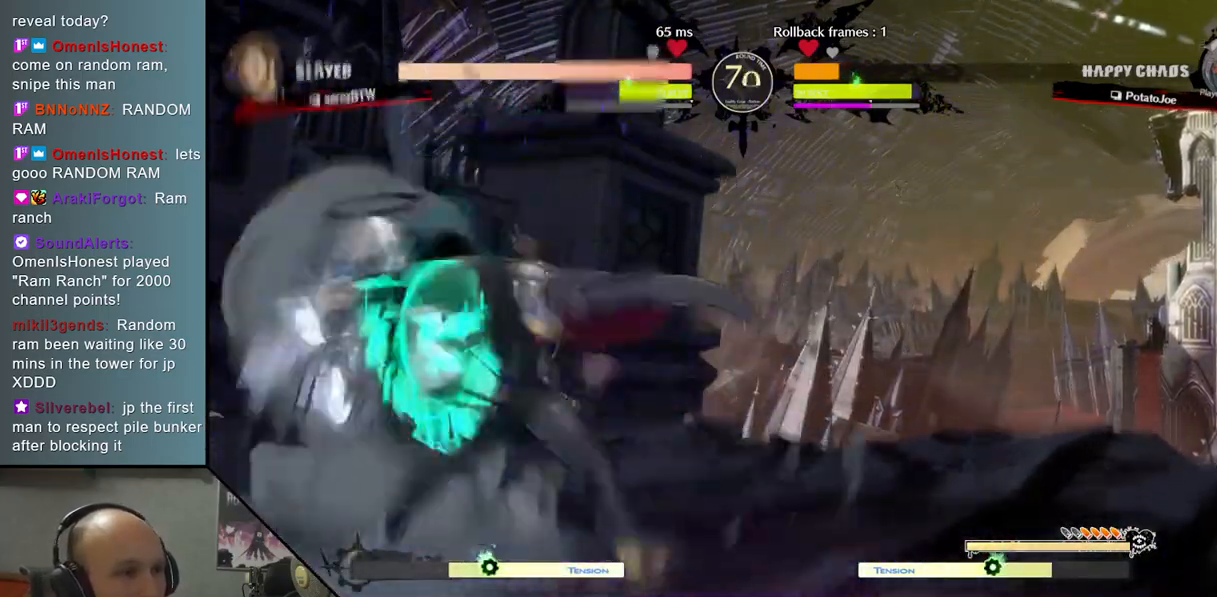
{"buttons": [], "left_stick": "down-left", "events": [[283, "left_stick", "down-left"]]}
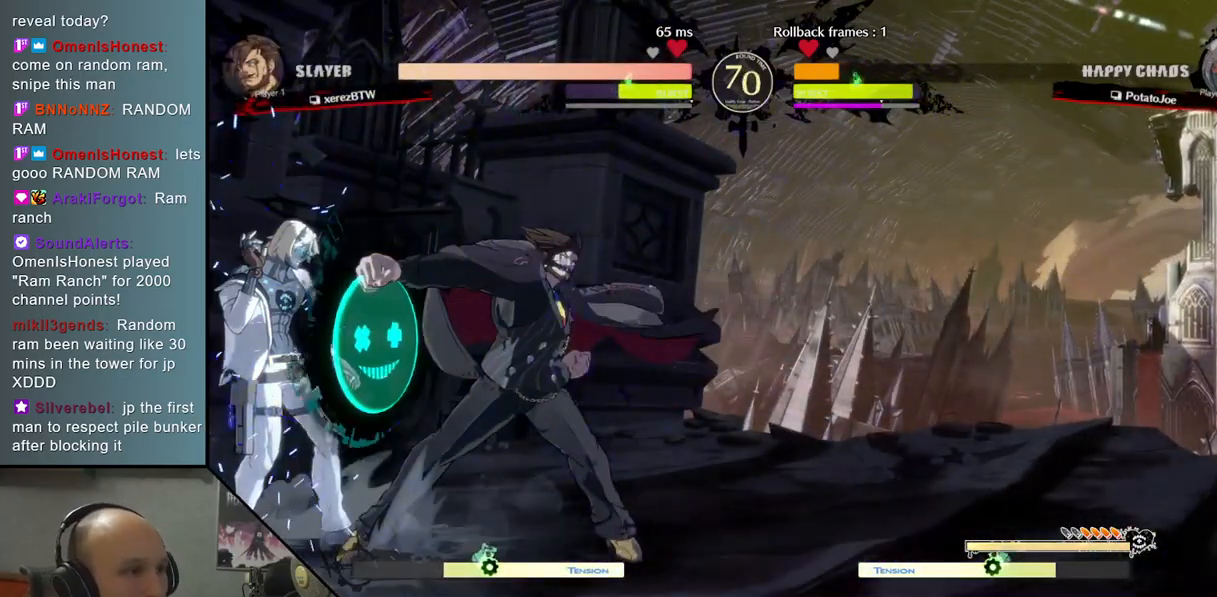
{"buttons": [], "left_stick": "center", "events": [[150, "left_stick", "right"], [217, "left_stick", "down"], [283, "left_stick", "left"], [300, "CROSS", "down"], [383, "CROSS", "up"], [450, "left_stick", "center"]]}
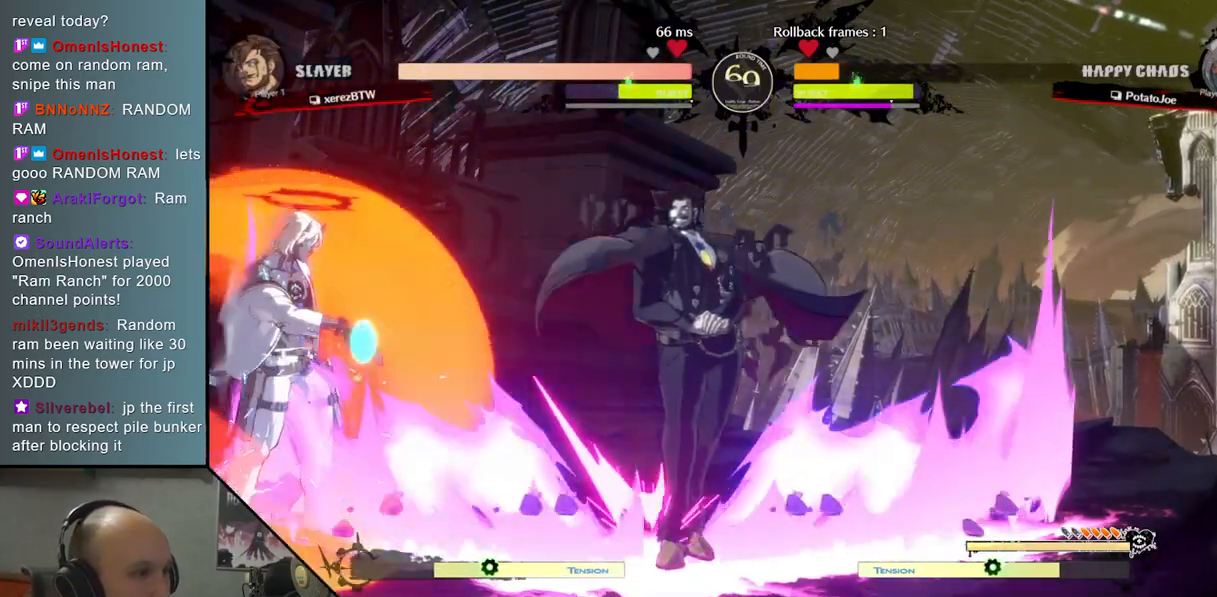
{"buttons": [], "left_stick": "left", "events": [[200, "left_stick", "left"]]}
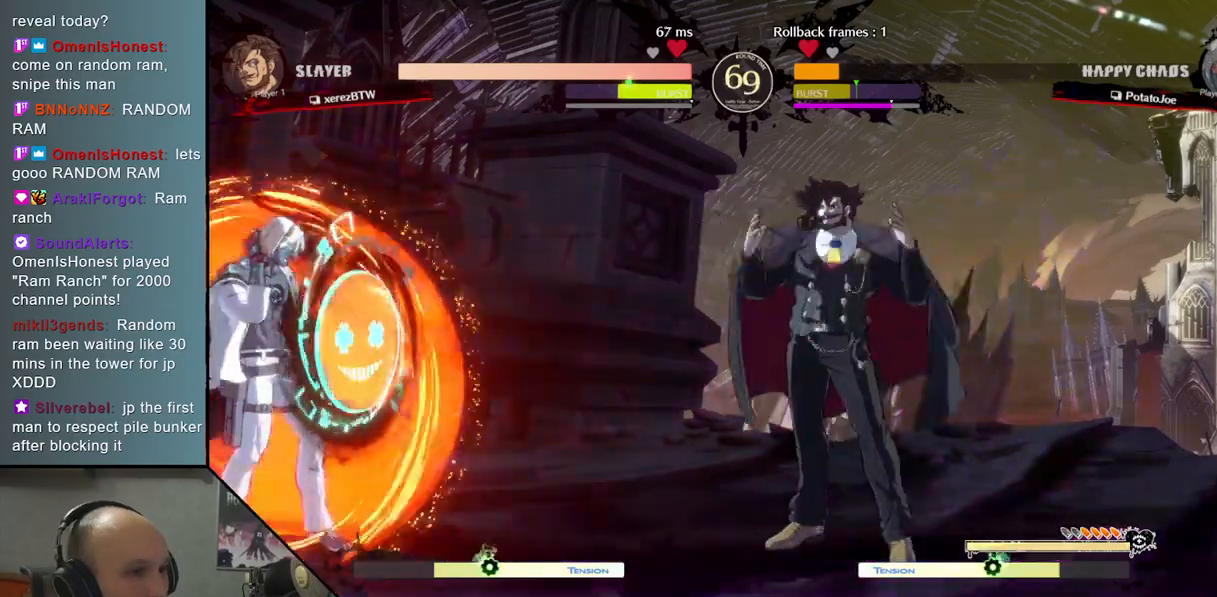
{"buttons": [], "left_stick": "up", "events": [[333, "left_stick", "down"], [383, "left_stick", "right"], [483, "left_stick", "up"]]}
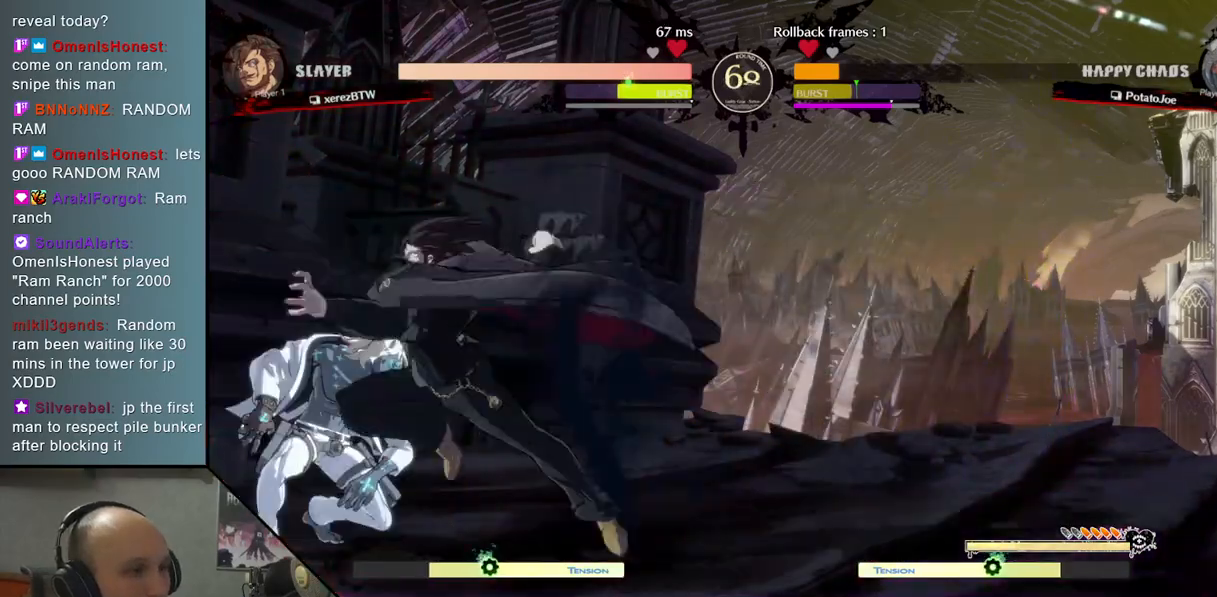
{"buttons": [], "left_stick": "down-left", "events": [[50, "left_stick", "left"], [133, "left_stick", "down-left"]]}
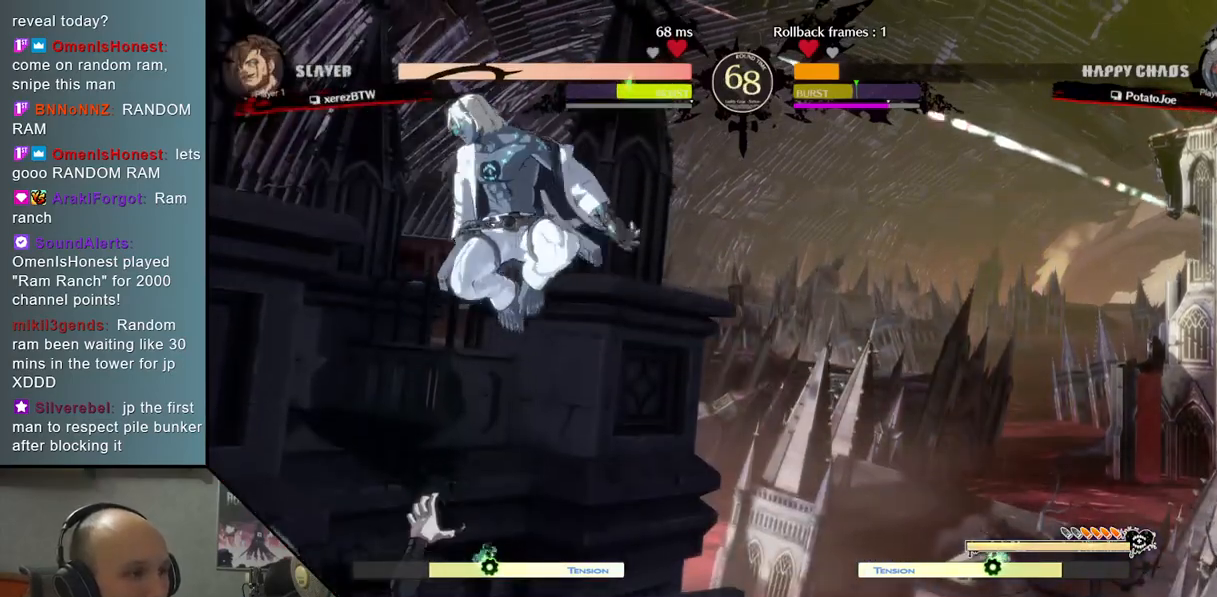
{"buttons": [], "left_stick": "right", "events": [[100, "SQUARE", "down"], [217, "SQUARE", "up"], [383, "left_stick", "right"]]}
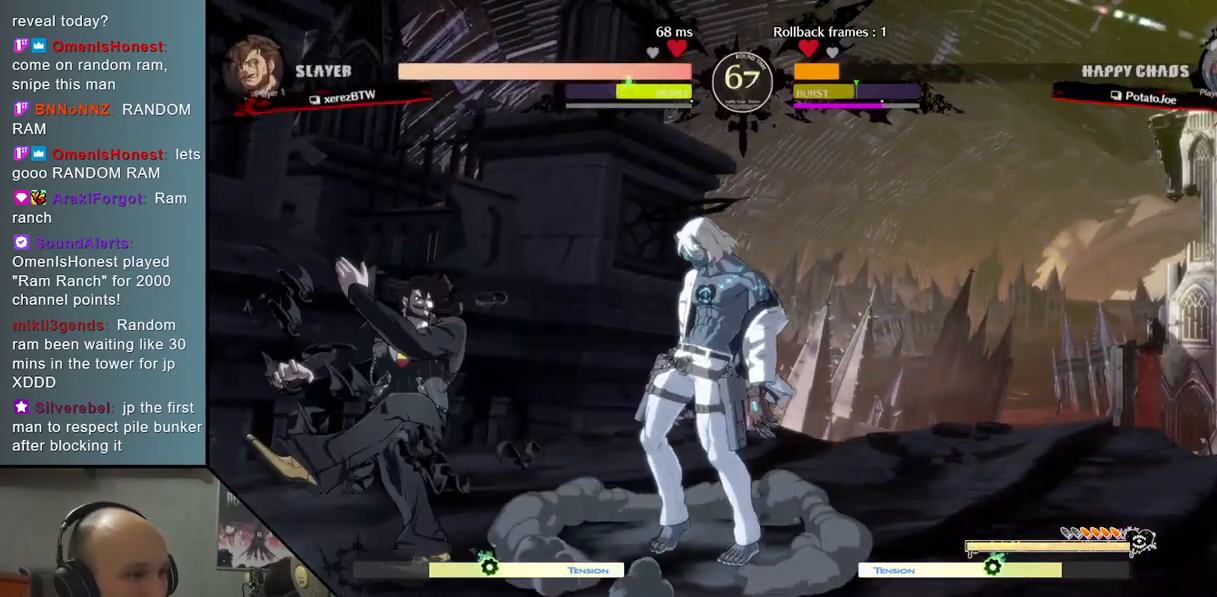
{"buttons": ["L2"], "left_stick": "left", "events": [[67, "R2", "down"], [167, "R2", "up"], [417, "left_stick", "center"], [433, "L2", "down"], [483, "left_stick", "left"]]}
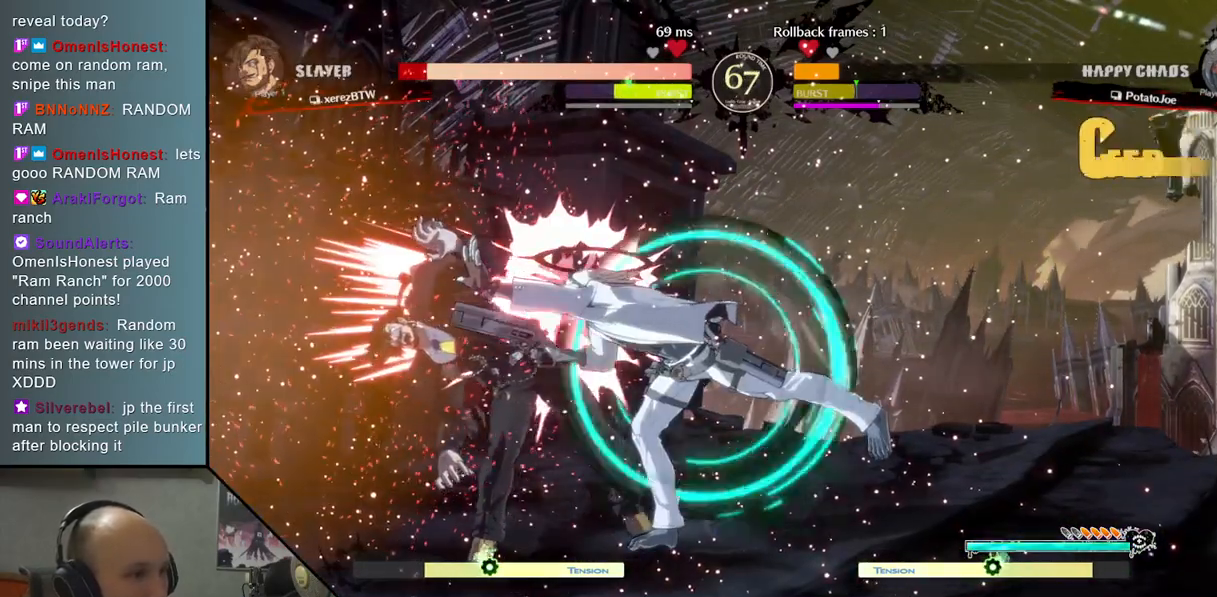
{"buttons": ["L2"], "left_stick": "center", "events": [[50, "left_stick", "center"], [117, "left_stick", "right"], [183, "left_stick", "center"], [250, "L2", "up"], [283, "left_stick", "left"], [400, "L2", "down"], [500, "left_stick", "center"]]}
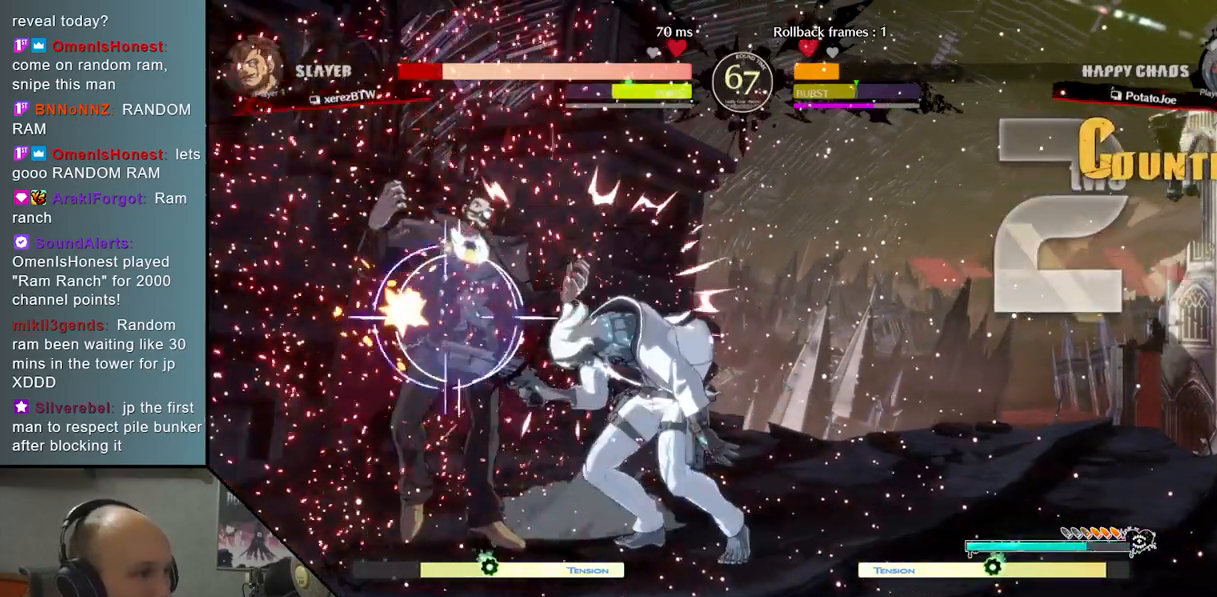
{"buttons": [], "left_stick": "right", "events": [[67, "L2", "up"], [67, "left_stick", "down"], [183, "CROSS", "down"], [333, "CROSS", "up"], [383, "left_stick", "right"]]}
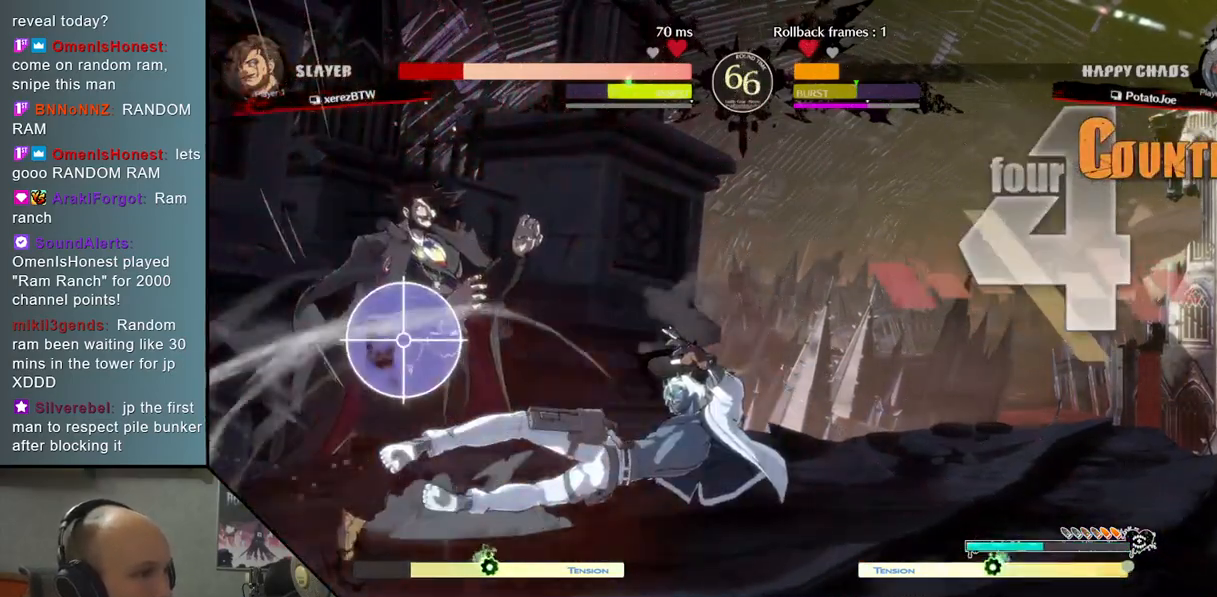
{"buttons": [], "left_stick": "center", "events": [[17, "left_stick", "down"], [117, "left_stick", "left"], [200, "left_stick", "down"], [267, "left_stick", "right"], [317, "R2", "down"], [383, "left_stick", "center"], [467, "R2", "up"]]}
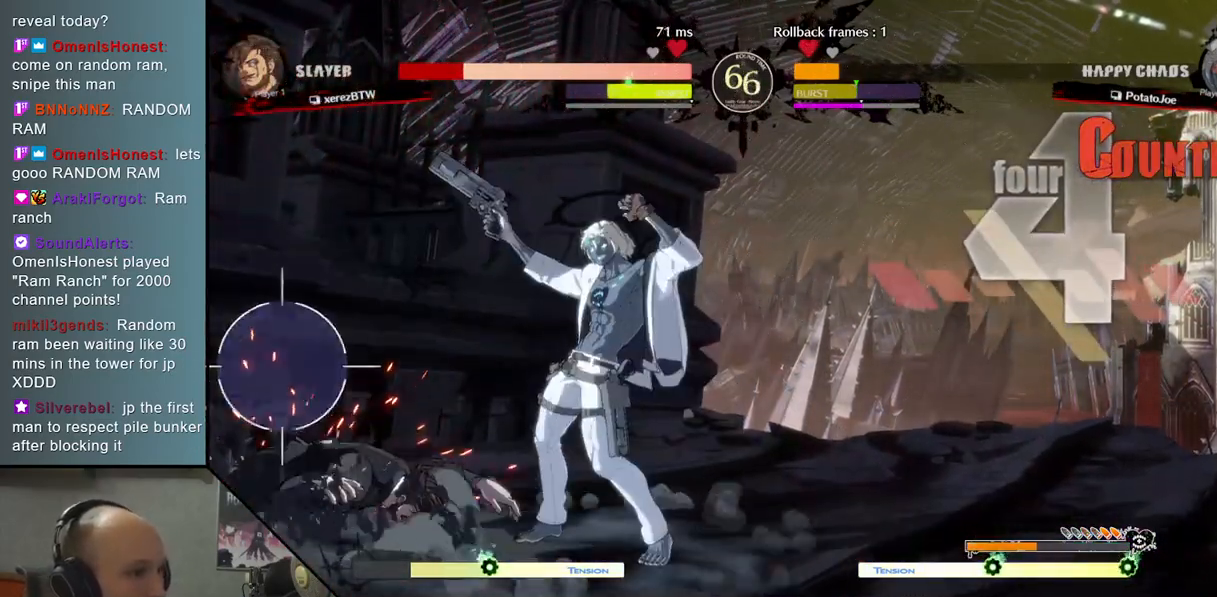
{"buttons": ["CIRCLE"], "left_stick": "down", "events": [[400, "left_stick", "down"], [483, "CIRCLE", "down"]]}
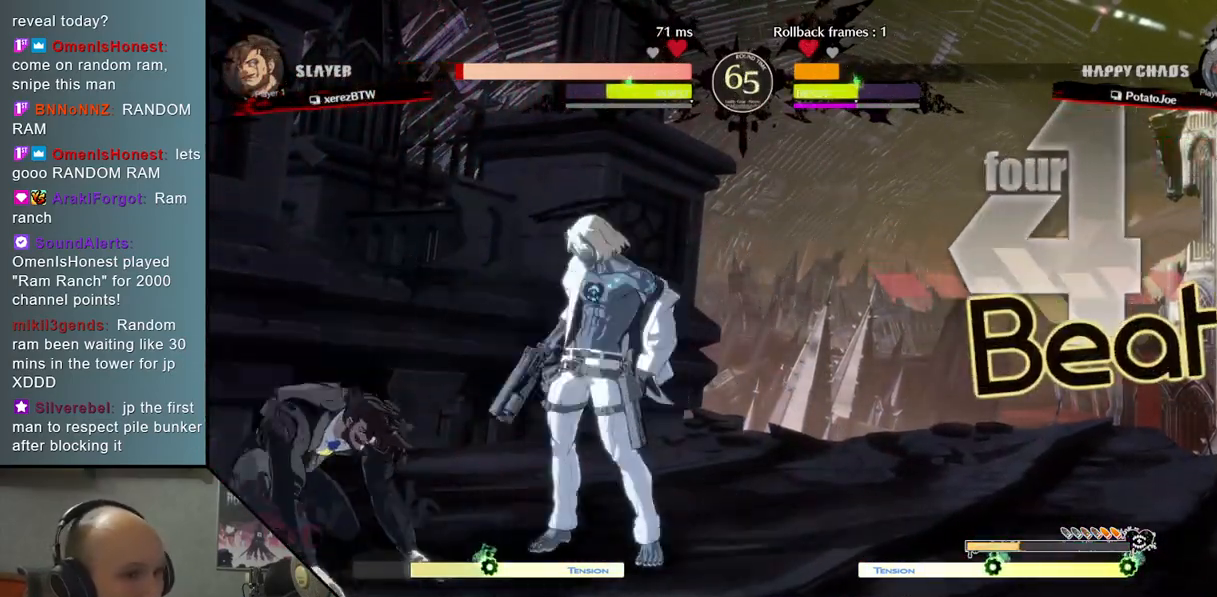
{"buttons": [], "left_stick": "up-right", "events": [[50, "left_stick", "center"], [83, "CIRCLE", "up"], [250, "left_stick", "right"], [383, "left_stick", "up-right"]]}
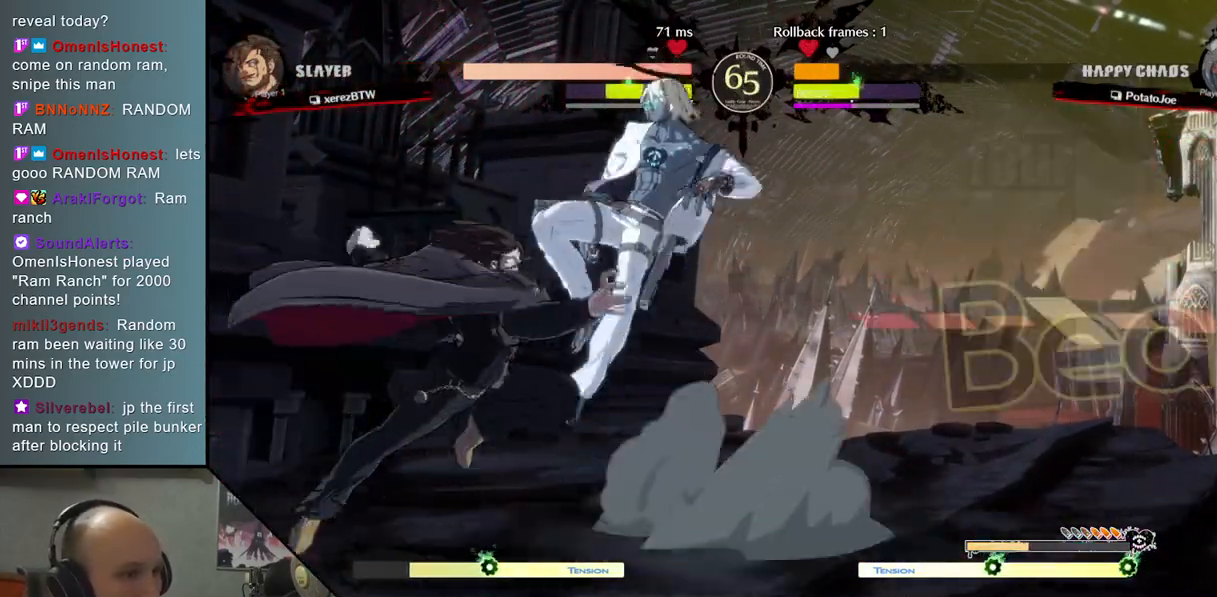
{"buttons": [], "left_stick": "down", "events": [[200, "left_stick", "down"], [333, "SQUARE", "down"], [450, "SQUARE", "up"]]}
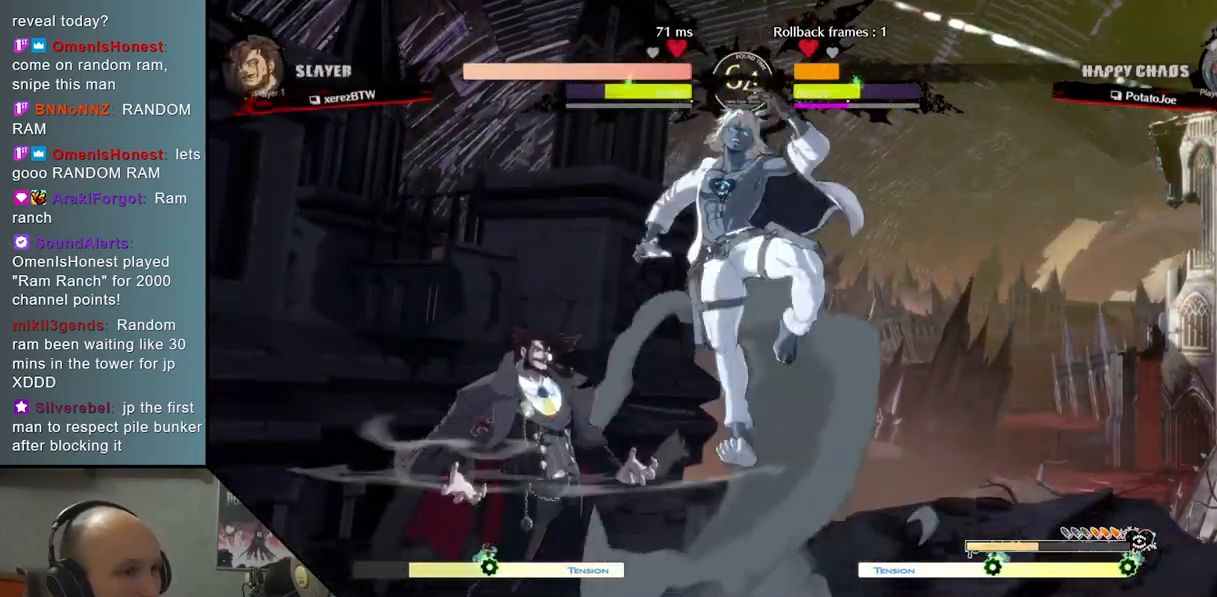
{"buttons": [], "left_stick": "right", "events": [[100, "left_stick", "down-right"], [200, "left_stick", "right"], [350, "left_stick", "up-right"], [450, "left_stick", "right"]]}
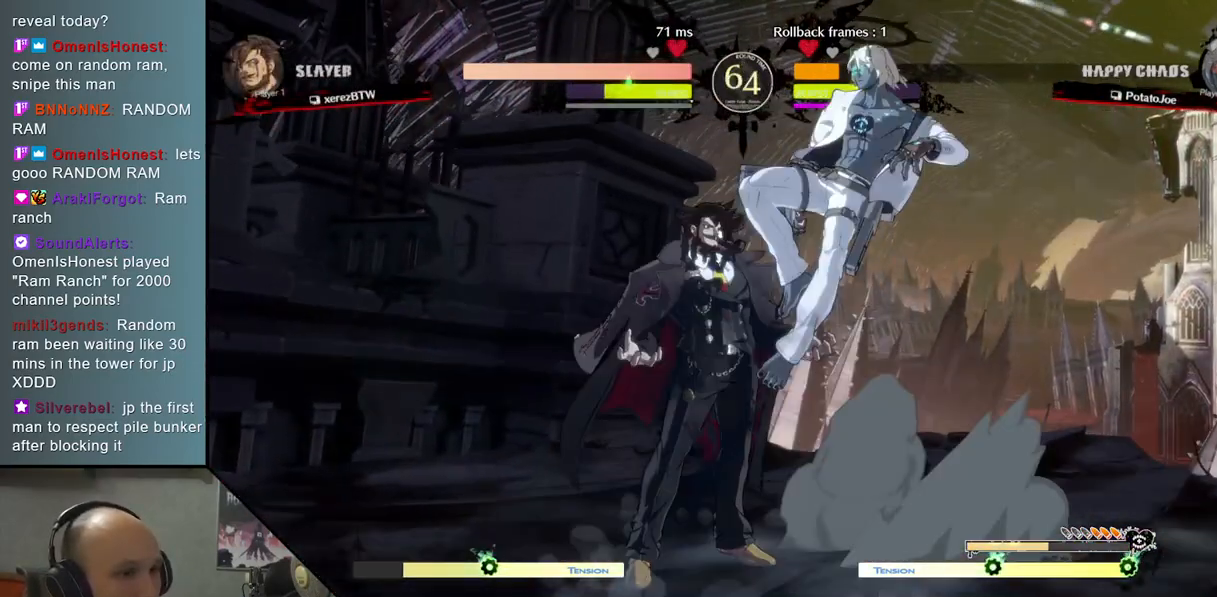
{"buttons": [], "left_stick": "down-right", "events": [[233, "left_stick", "down-right"], [333, "SQUARE", "down"], [450, "SQUARE", "up"]]}
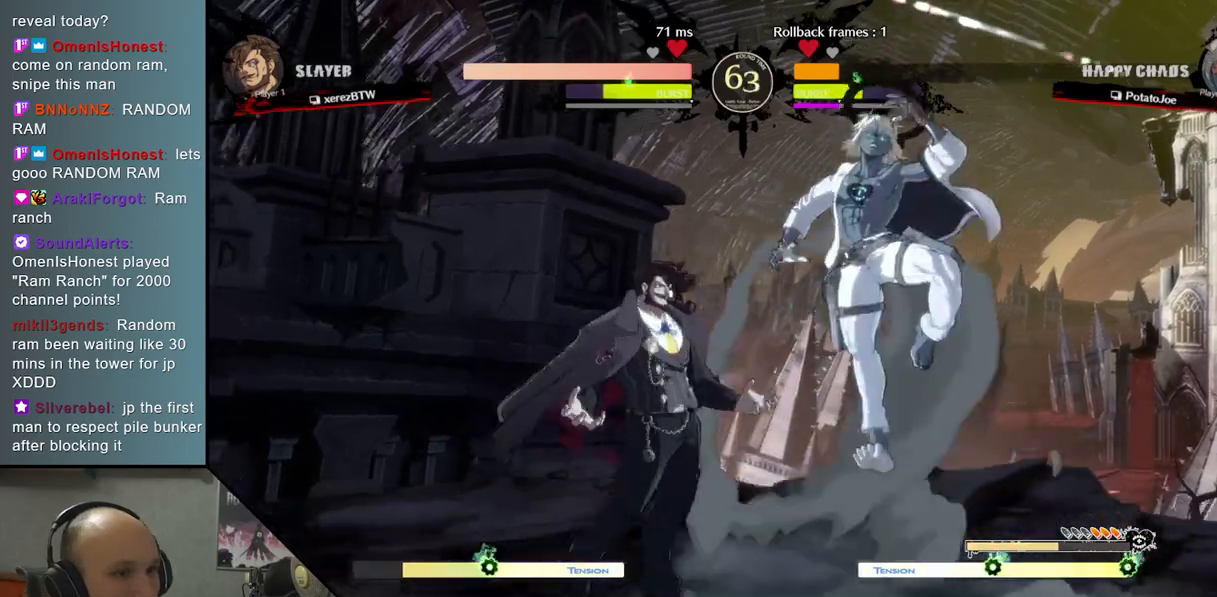
{"buttons": ["R2"], "left_stick": "right", "events": [[217, "R2", "down"], [217, "left_stick", "left"], [350, "R2", "up"], [433, "R2", "down"], [467, "left_stick", "right"]]}
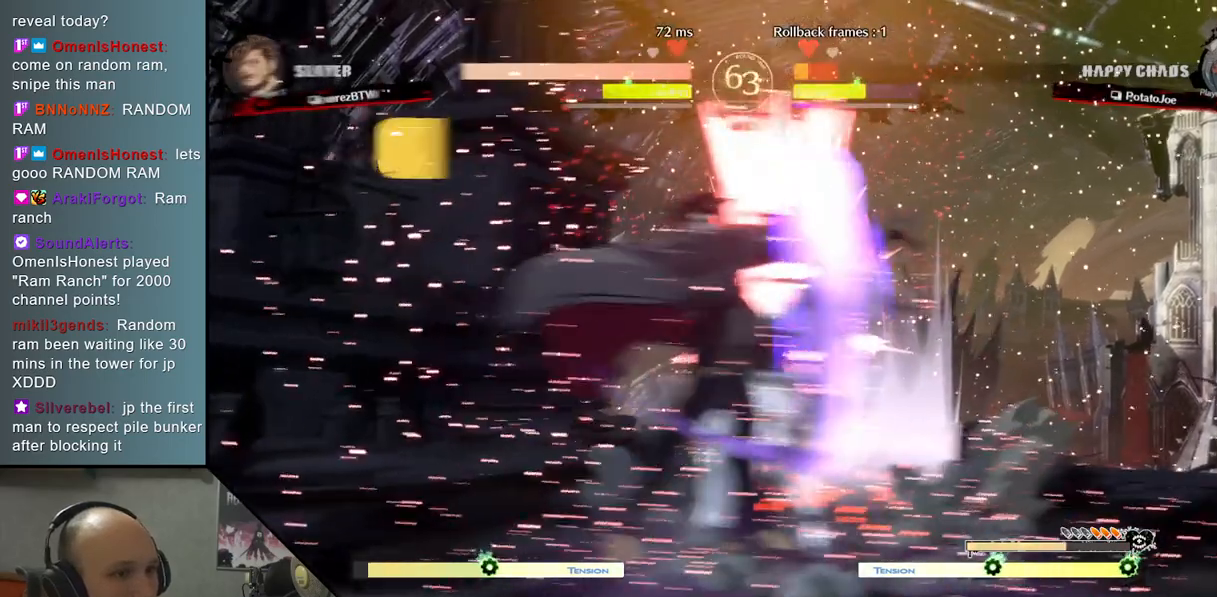
{"buttons": [], "left_stick": "right", "events": [[67, "R2", "up"], [100, "left_stick", "center"], [150, "left_stick", "down"], [200, "left_stick", "left"], [267, "L2", "down"], [433, "left_stick", "right"], [500, "L2", "up"]]}
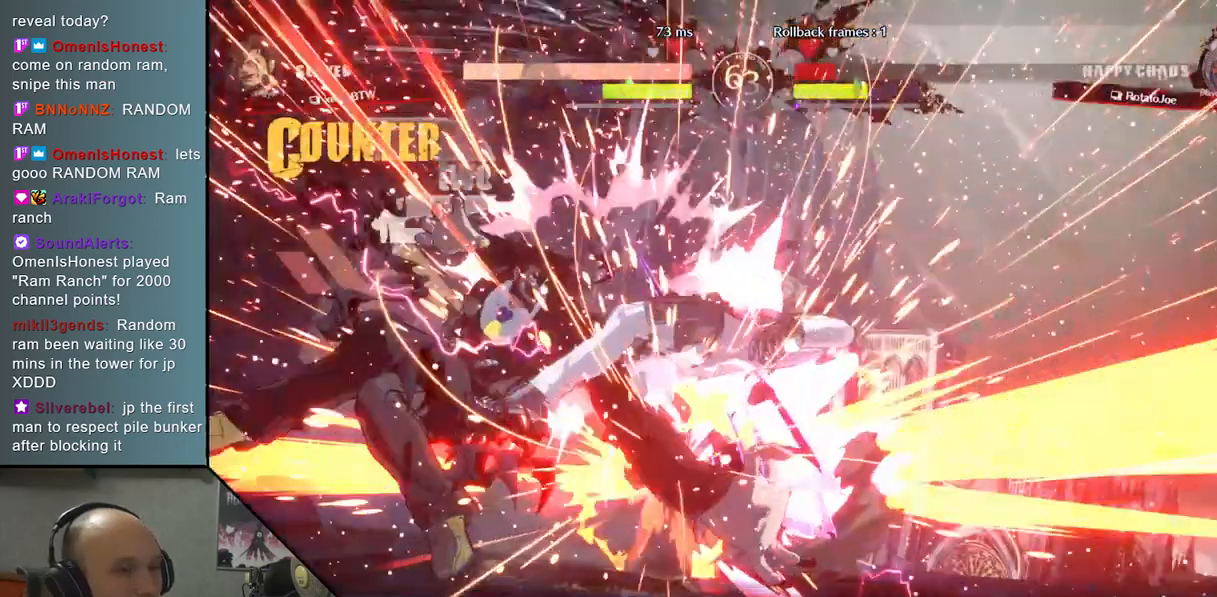
{"buttons": [], "left_stick": "right", "events": []}
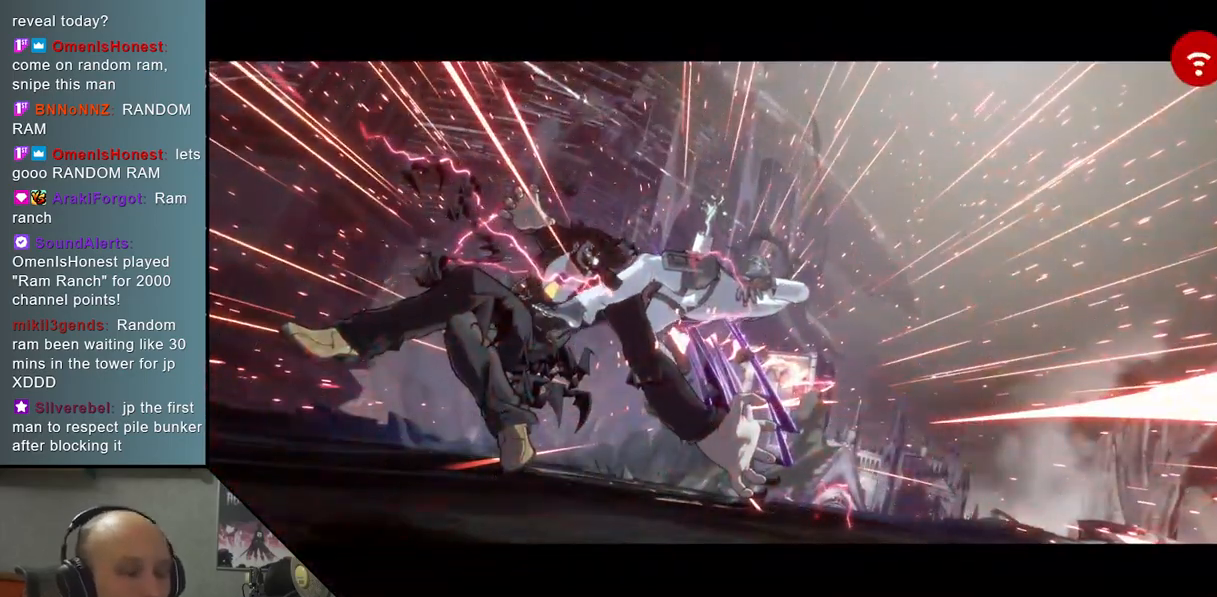
{"buttons": [], "left_stick": "right", "events": []}
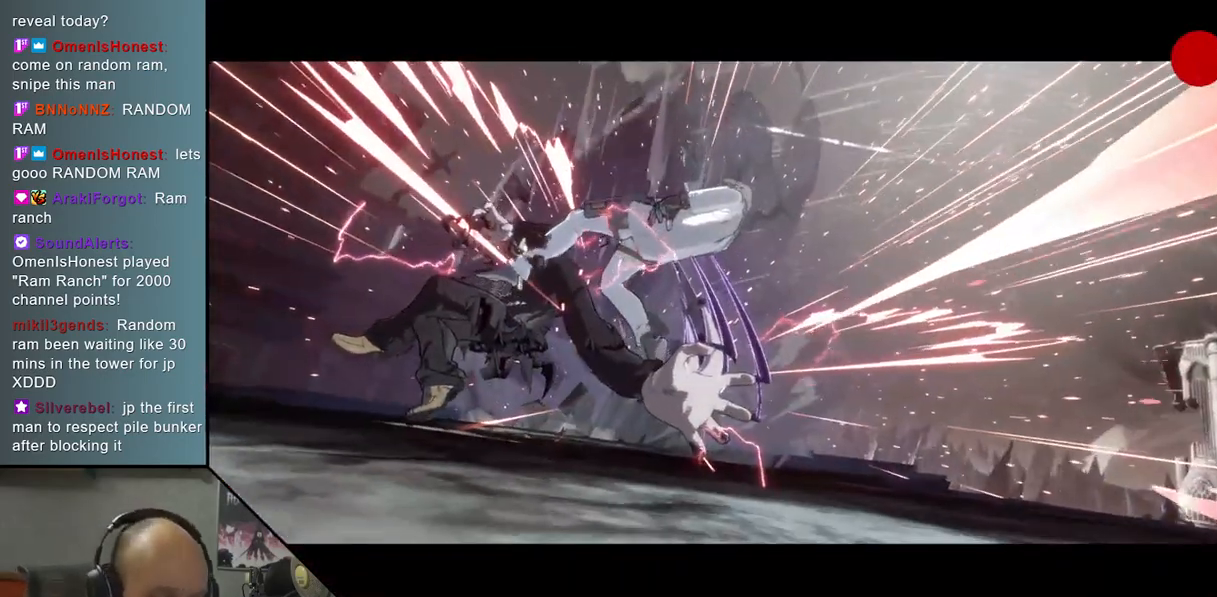
{"buttons": [], "left_stick": "center", "events": [[300, "left_stick", "center"]]}